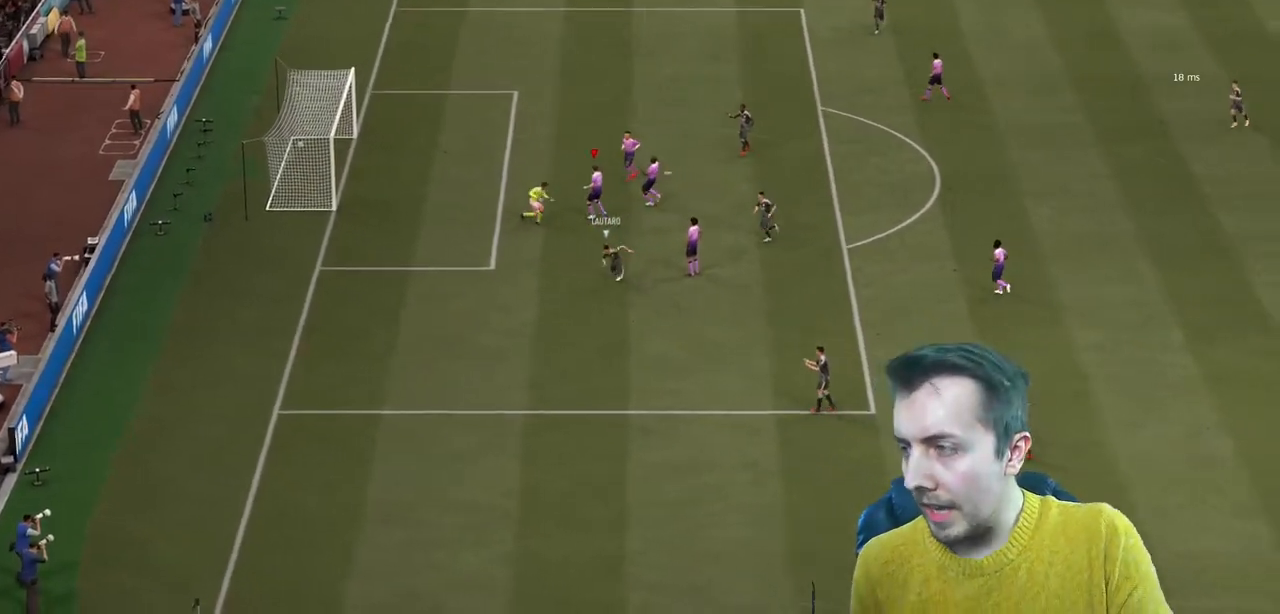
Gameplay with a controller (Xbox layout); each line is a JSON object with the inputs held at the frame after it. "events" lists button and stick changes between this image and that frame as [ms after this image, input, new state], when the widget could be followed in between. Not read: L3 R3.
{"buttons": [], "left_stick": "center", "right_stick": "center", "events": []}
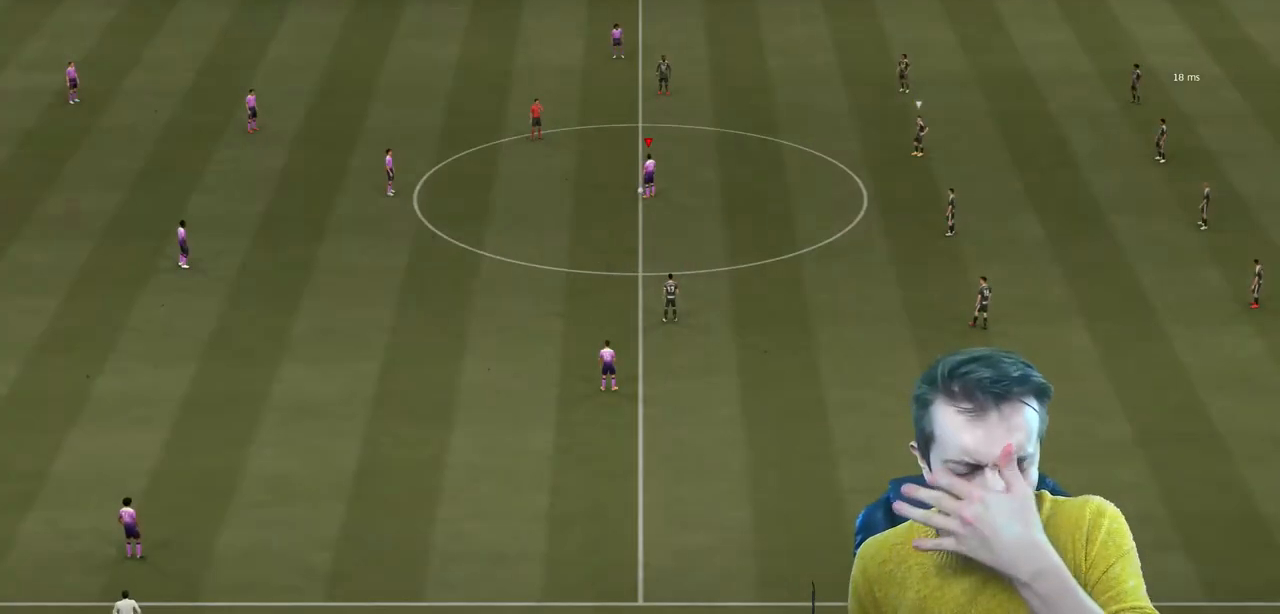
{"buttons": ["R2"], "left_stick": "down-right", "right_stick": "center", "events": [[233, "R2", "down"], [233, "left_stick", "down-right"]]}
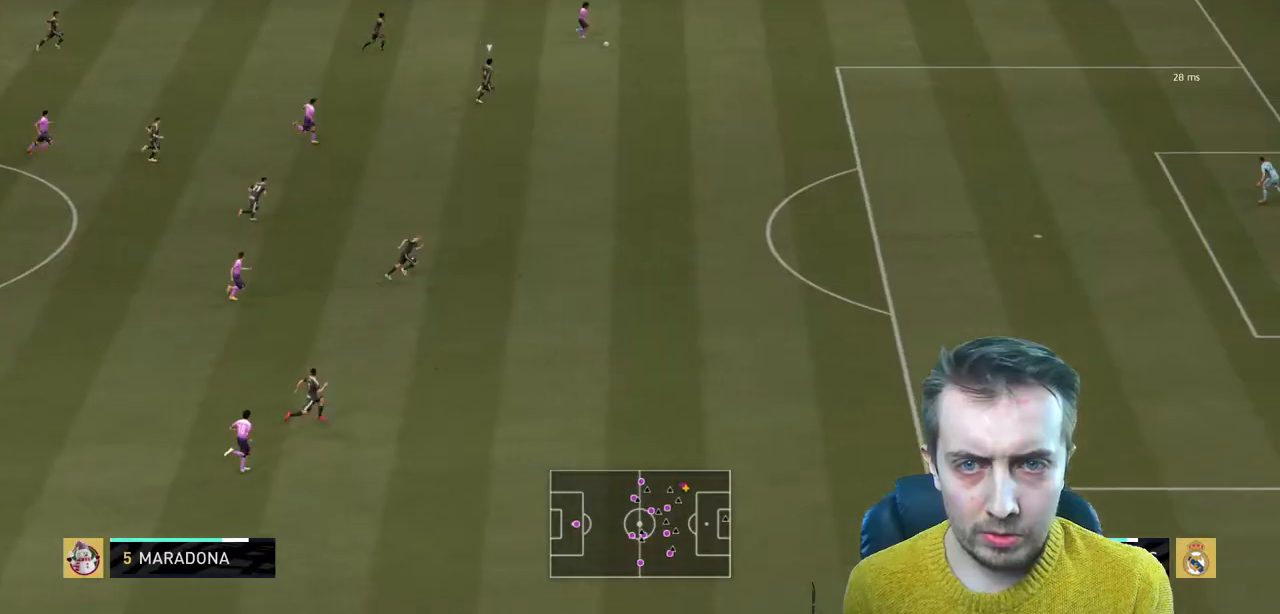
{"buttons": ["R2"], "left_stick": "down-right", "right_stick": "center", "events": []}
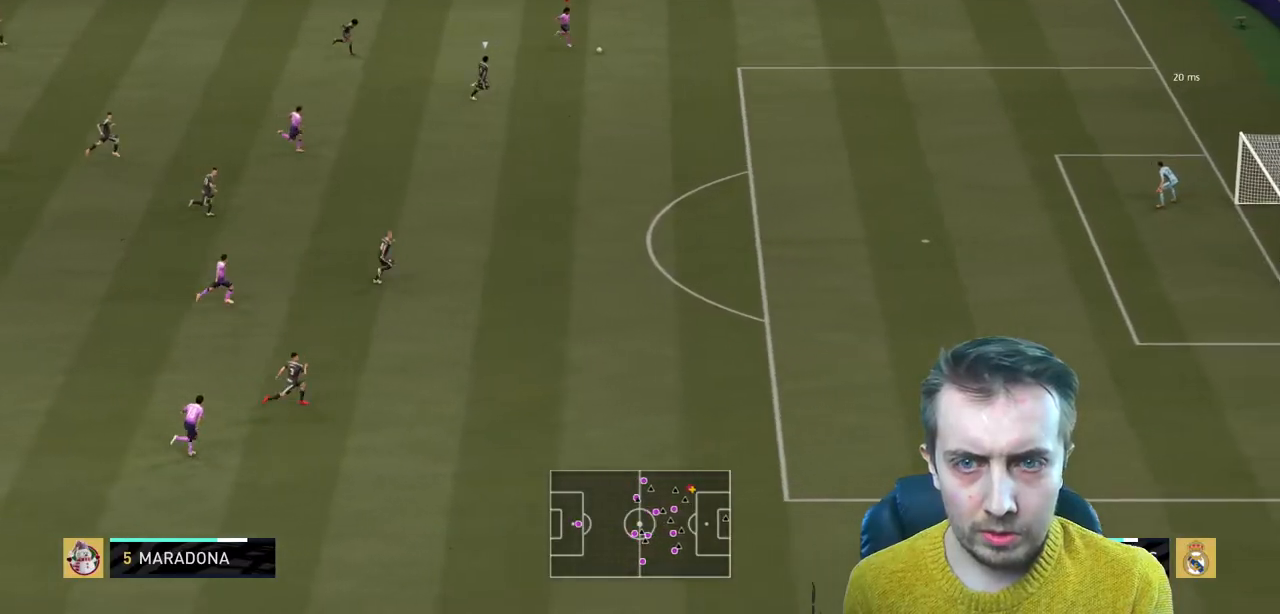
{"buttons": ["R2"], "left_stick": "down-right", "right_stick": "center", "events": []}
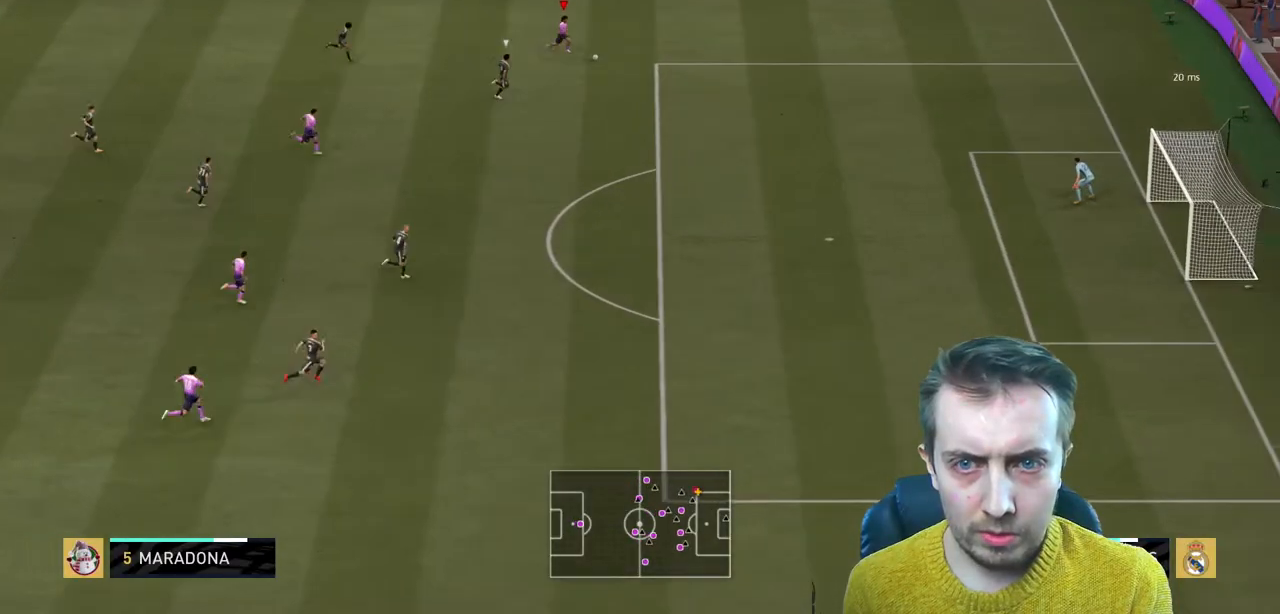
{"buttons": ["R2"], "left_stick": "right", "right_stick": "center", "events": [[100, "left_stick", "right"]]}
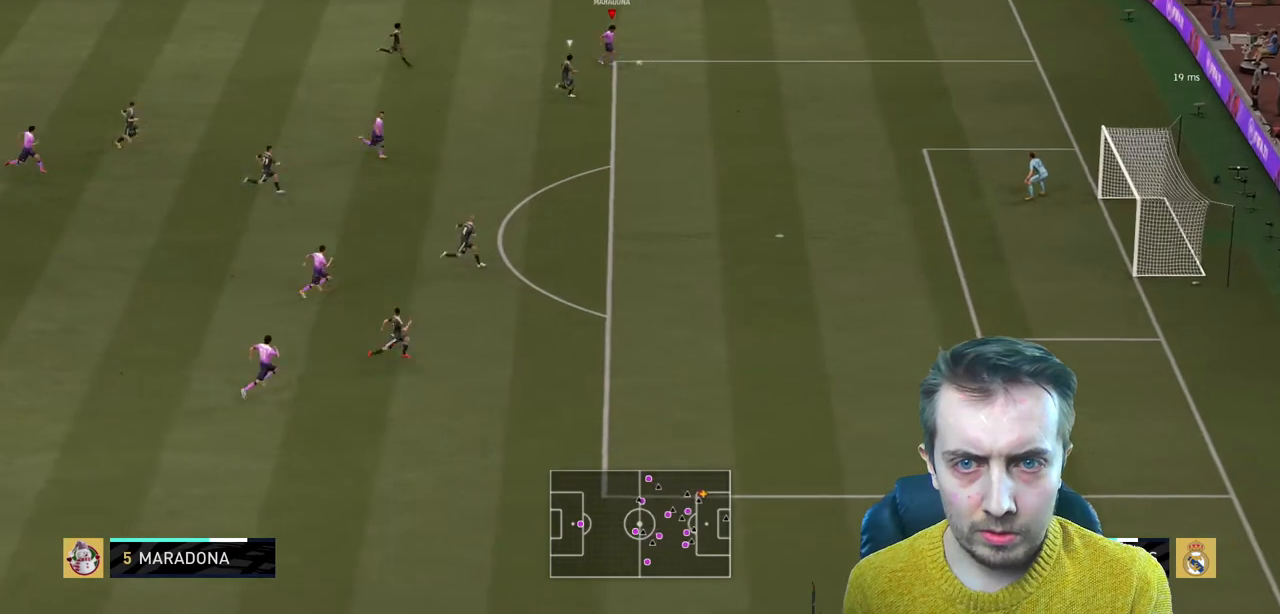
{"buttons": ["R2"], "left_stick": "right", "right_stick": "center", "events": []}
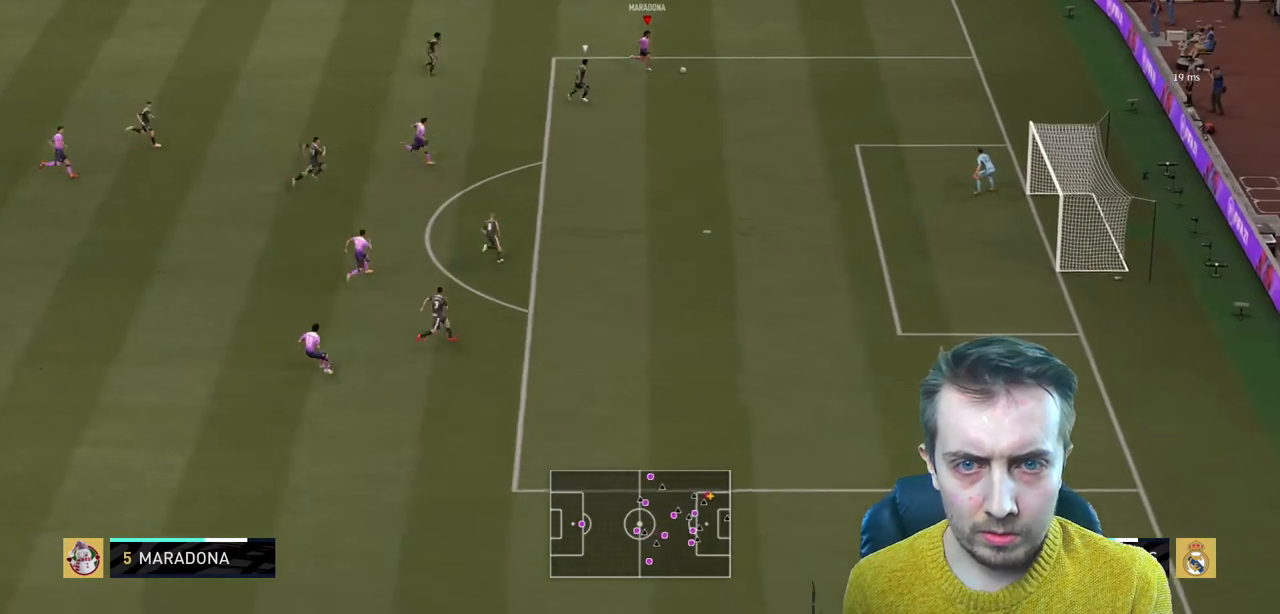
{"buttons": ["R2"], "left_stick": "down-right", "right_stick": "center", "events": [[34, "left_stick", "down-right"]]}
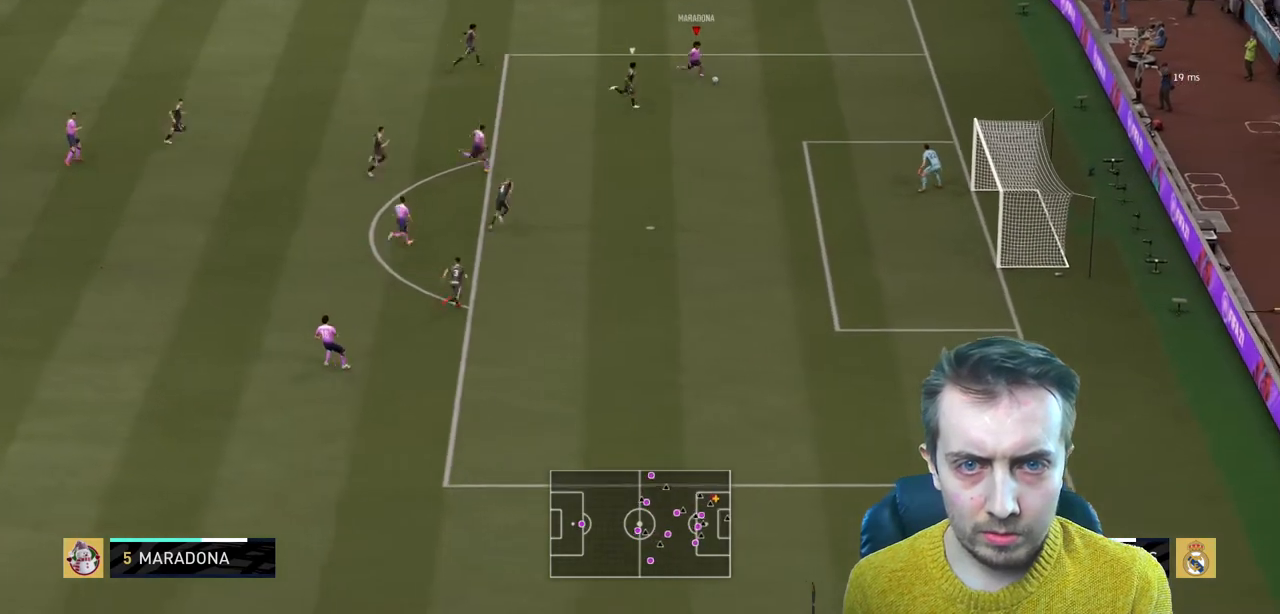
{"buttons": ["X", "R2"], "left_stick": "down-right", "right_stick": "center", "events": [[467, "X", "down"]]}
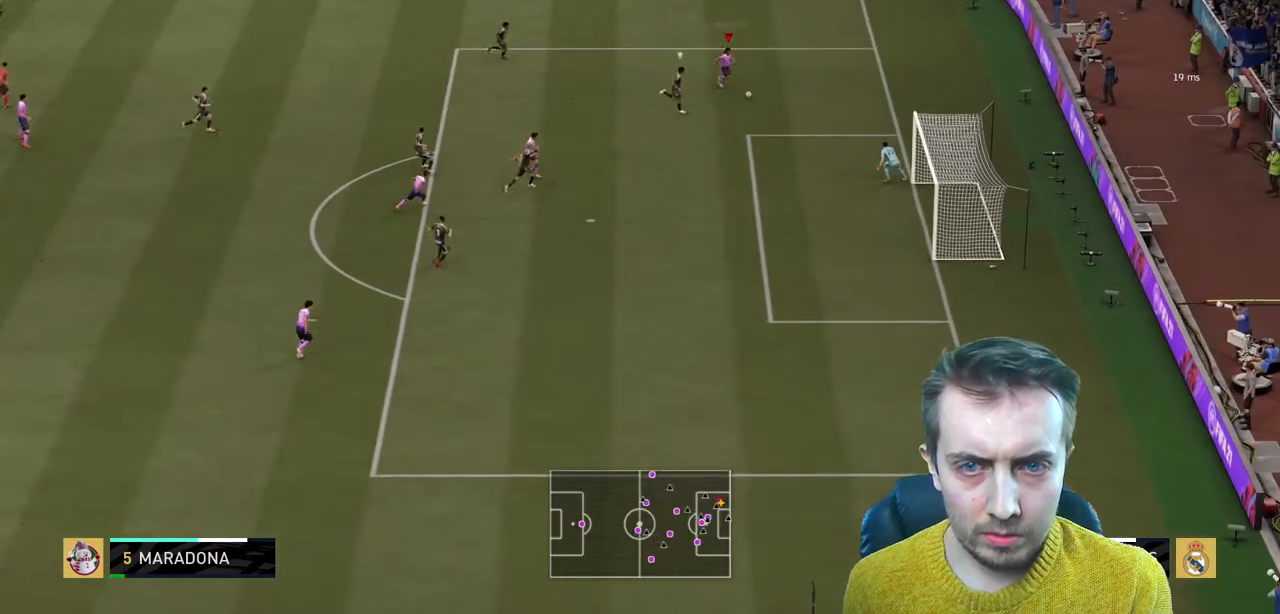
{"buttons": ["R2"], "left_stick": "down", "right_stick": "center", "events": [[67, "left_stick", "down"], [134, "X", "up"]]}
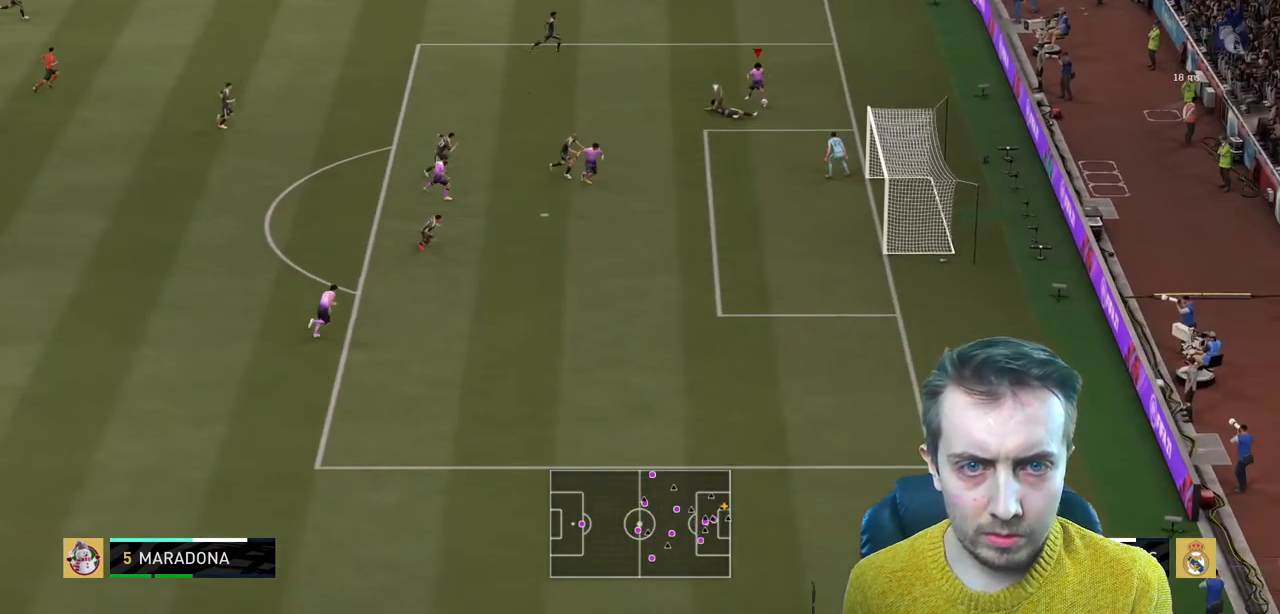
{"buttons": [], "left_stick": "right", "right_stick": "center", "events": [[33, "left_stick", "center"], [267, "left_stick", "right"], [400, "R2", "up"]]}
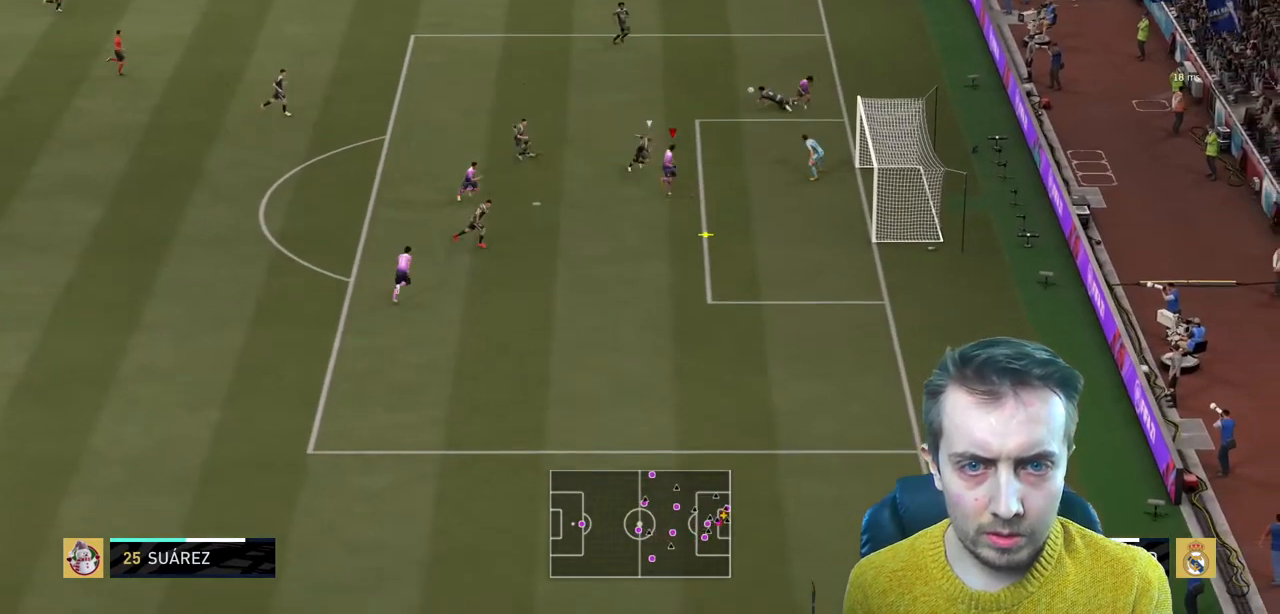
{"buttons": ["R2"], "left_stick": "right", "right_stick": "center", "events": [[200, "R2", "down"]]}
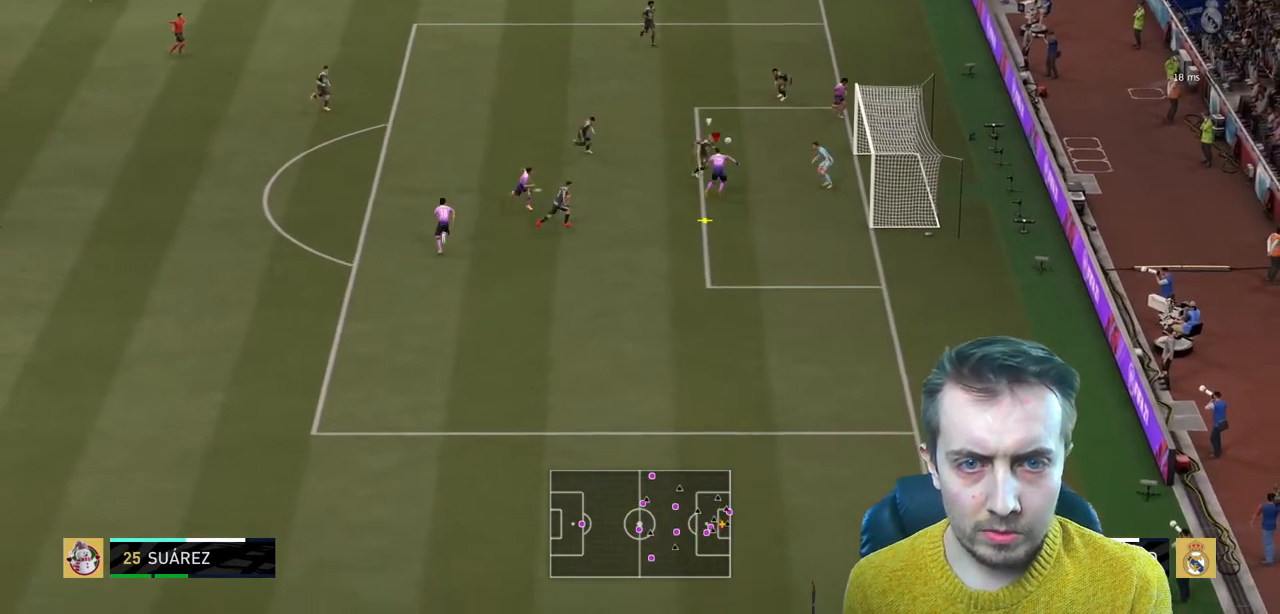
{"buttons": ["R2"], "left_stick": "down-right", "right_stick": "center", "events": [[401, "left_stick", "down-right"]]}
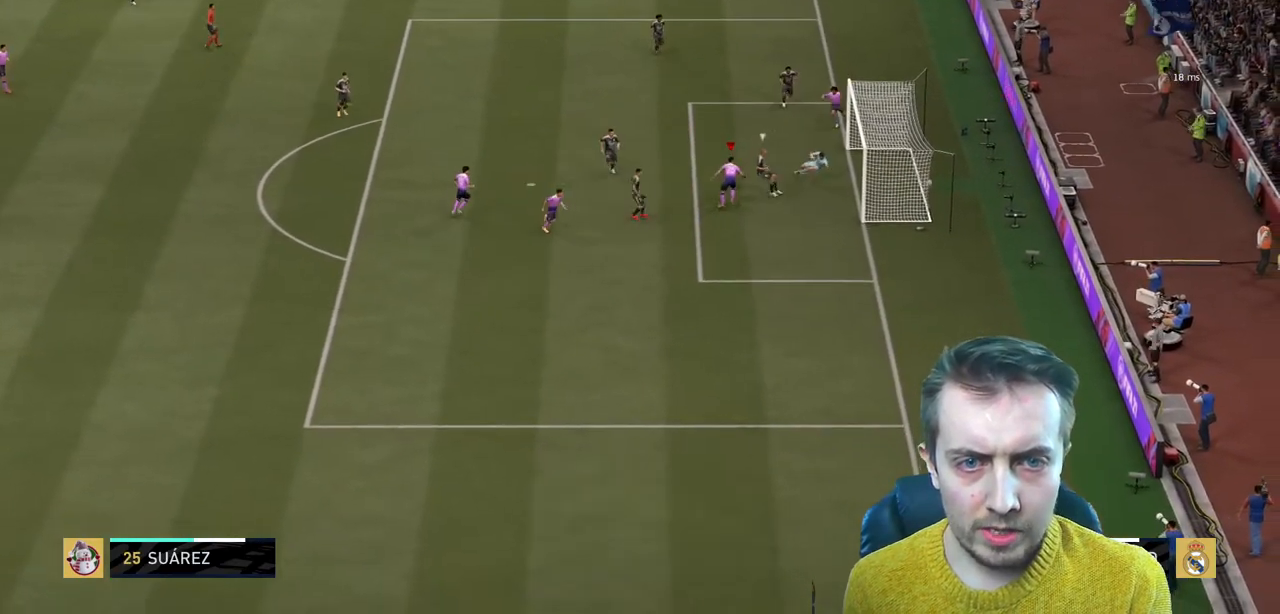
{"buttons": [], "left_stick": "down", "right_stick": "center", "events": [[33, "R2", "up"], [267, "left_stick", "down"]]}
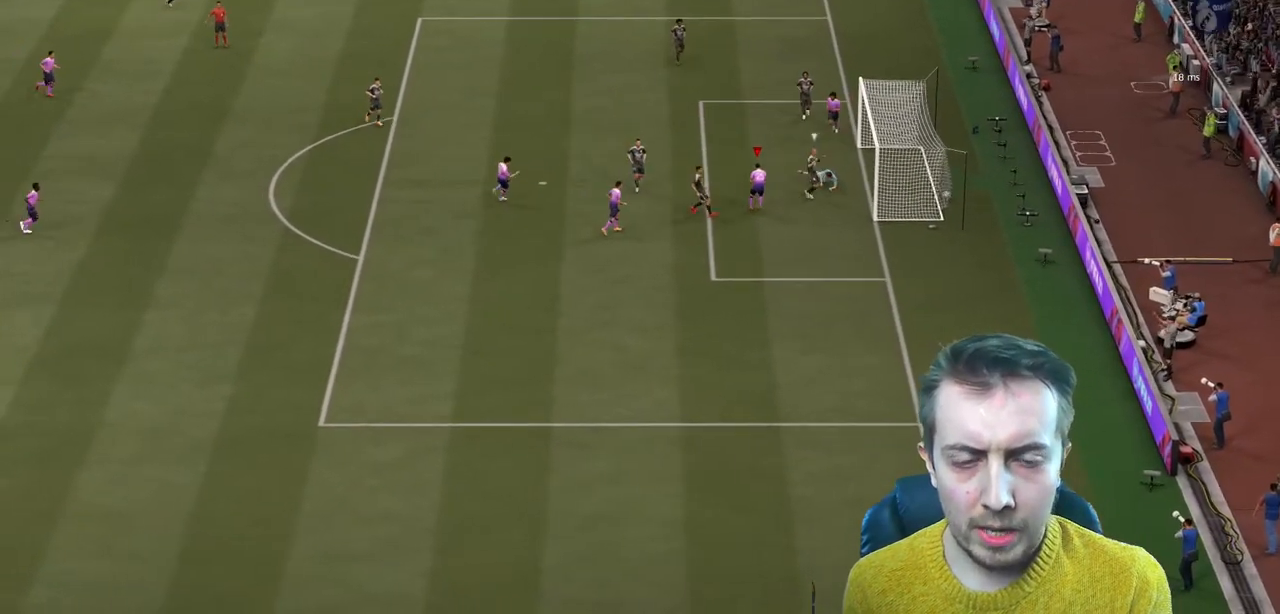
{"buttons": [], "left_stick": "down", "right_stick": "center", "events": [[201, "L1", "down"], [334, "L1", "up"], [334, "R1", "down"], [401, "L1", "down"], [434, "R1", "up"], [501, "L1", "up"]]}
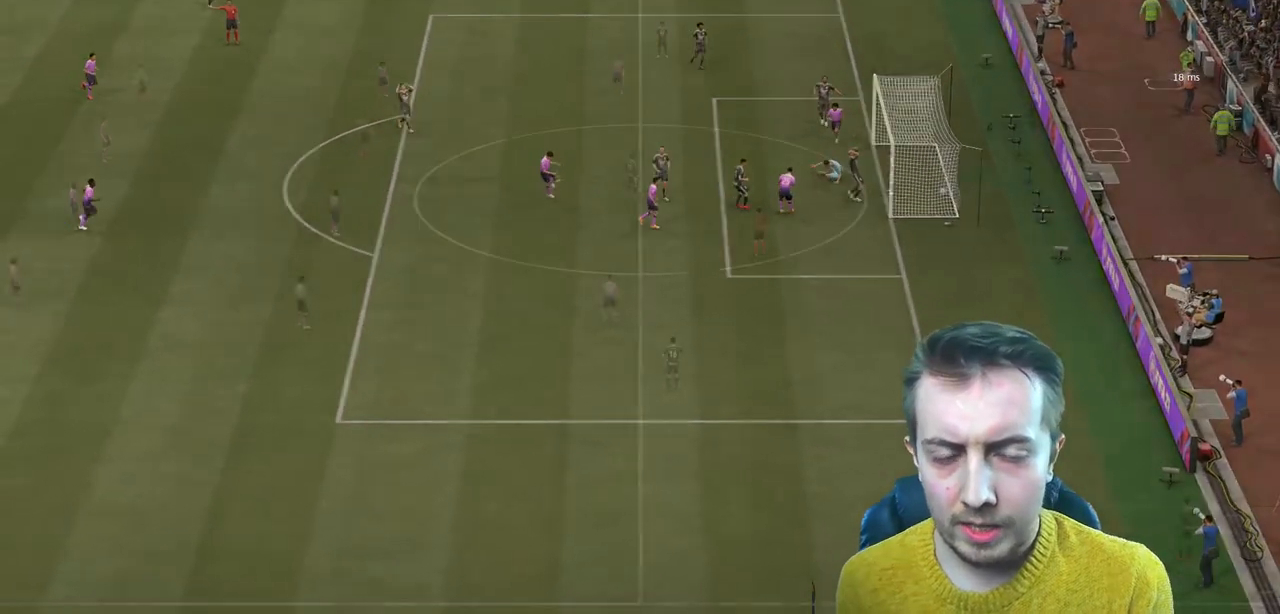
{"buttons": [], "left_stick": "center", "right_stick": "center", "events": [[33, "R1", "down"], [67, "L1", "down"], [133, "R1", "up"], [200, "L1", "up"], [200, "R1", "down"], [267, "L1", "down"], [334, "R1", "up"], [434, "L1", "up"], [500, "left_stick", "center"]]}
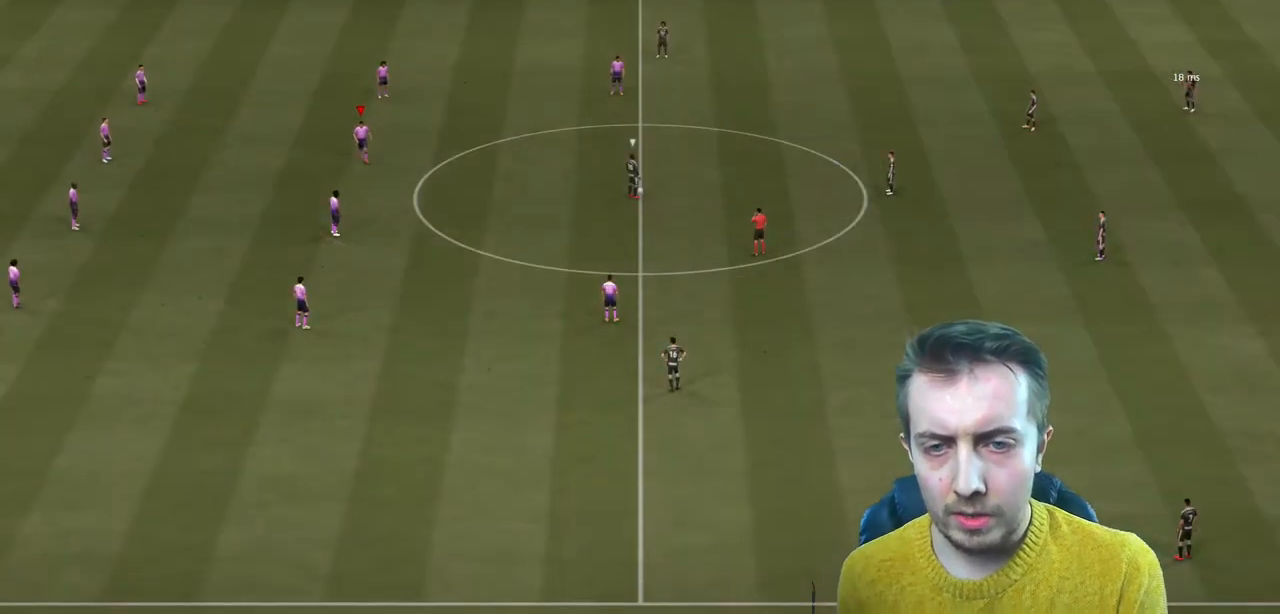
{"buttons": [], "left_stick": "center", "right_stick": "center", "events": []}
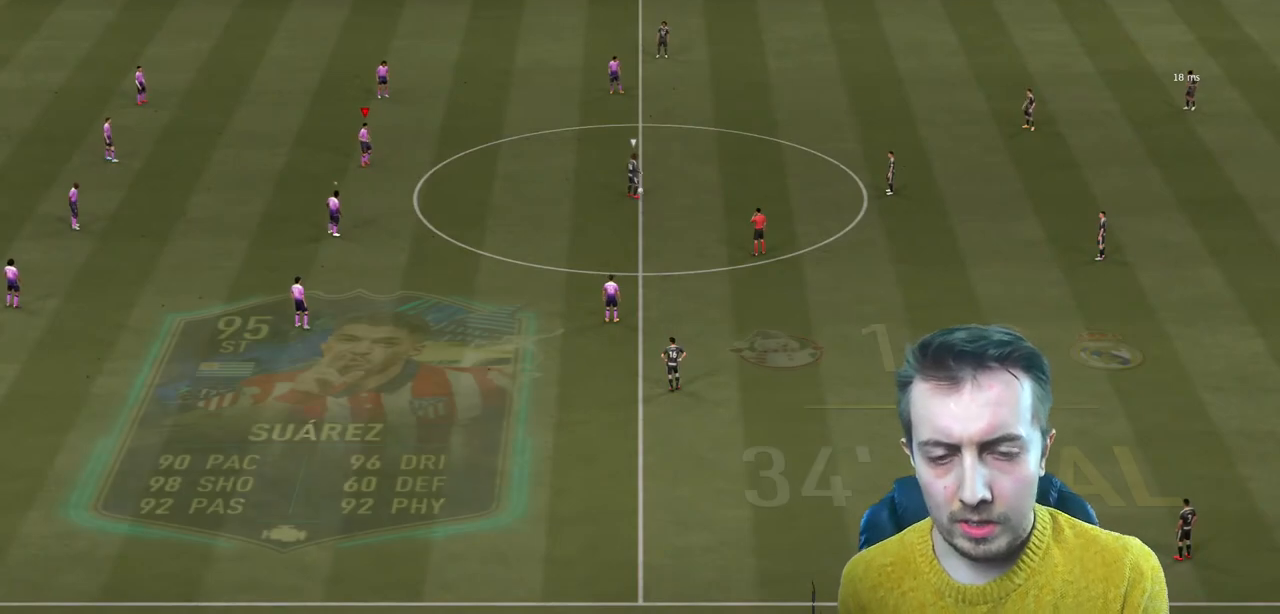
{"buttons": [], "left_stick": "down-right", "right_stick": "center", "events": [[33, "left_stick", "right"], [434, "left_stick", "down-right"]]}
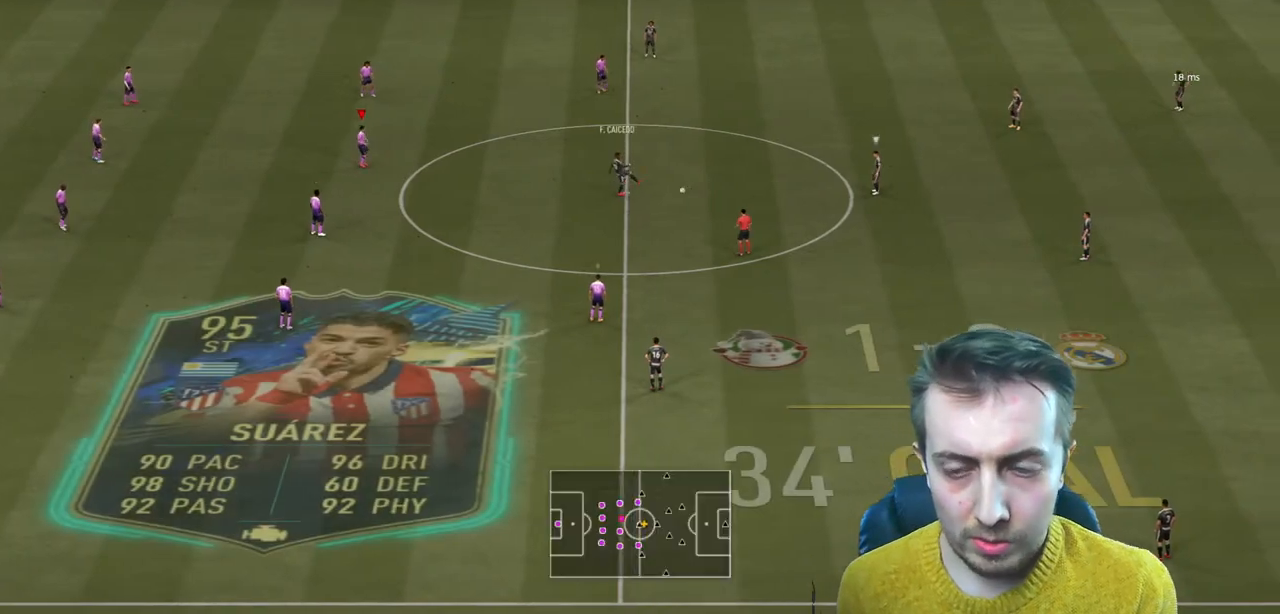
{"buttons": [], "left_stick": "down-right", "right_stick": "center", "events": []}
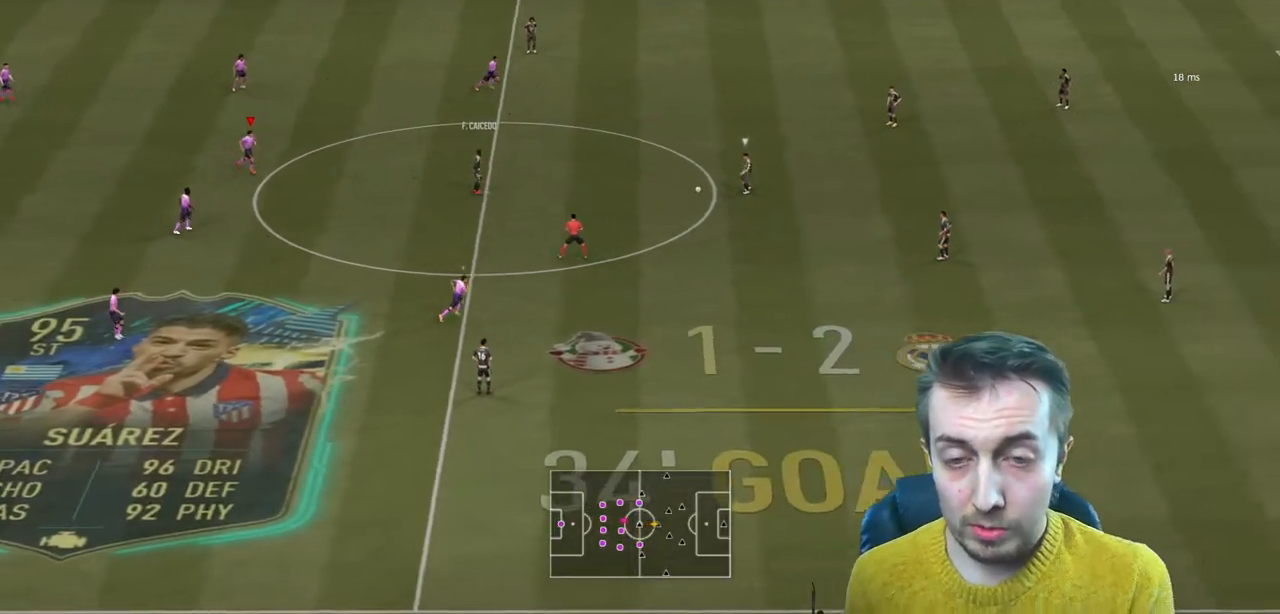
{"buttons": [], "left_stick": "down-right", "right_stick": "center", "events": []}
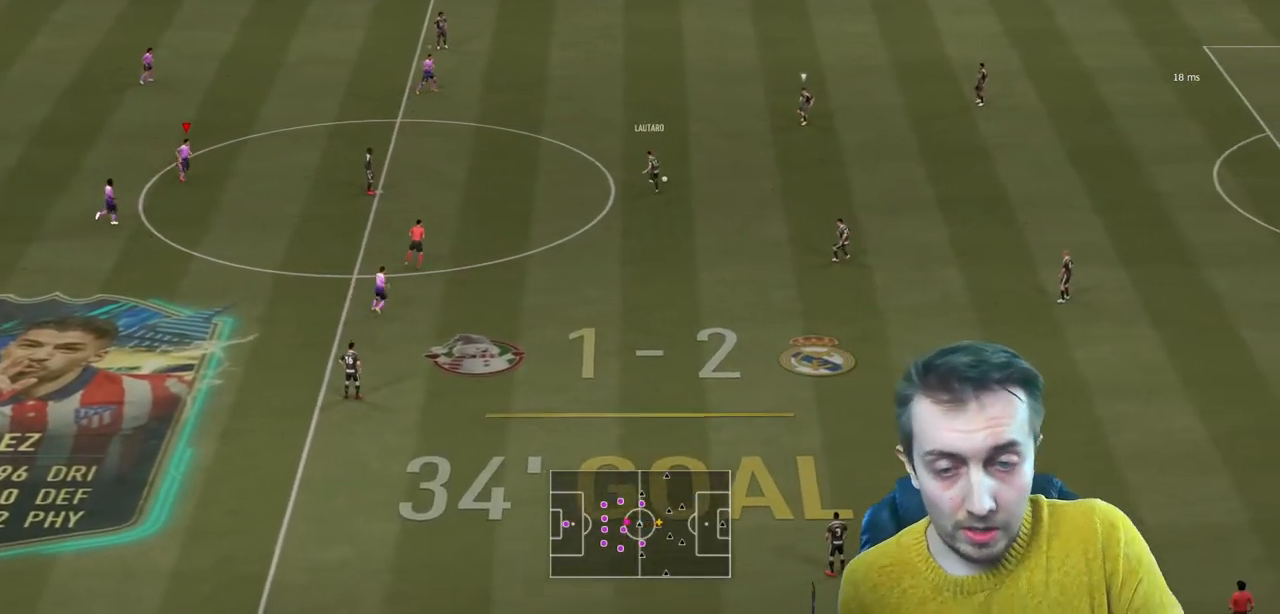
{"buttons": [], "left_stick": "center", "right_stick": "center", "events": [[234, "left_stick", "center"]]}
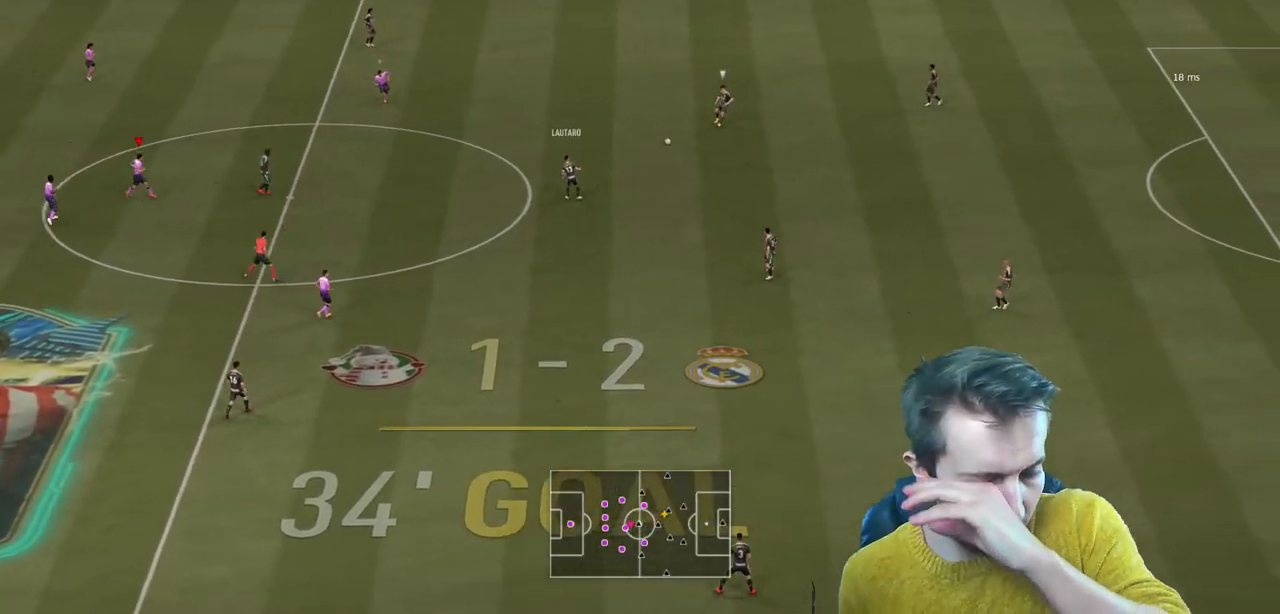
{"buttons": [], "left_stick": "center", "right_stick": "center", "events": []}
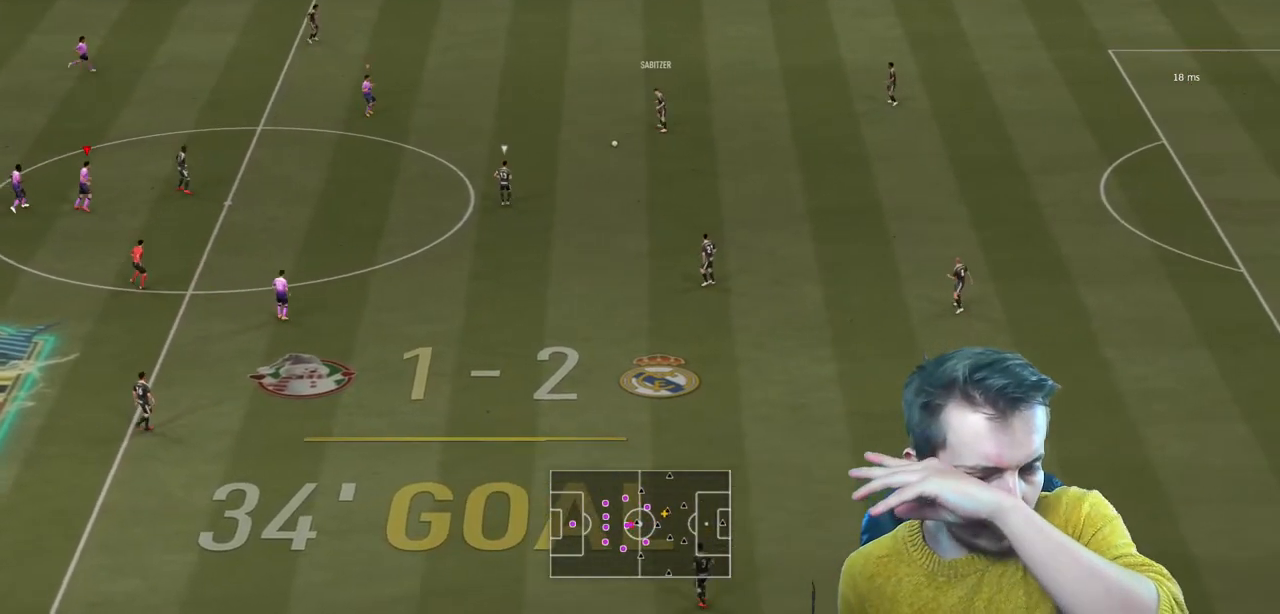
{"buttons": [], "left_stick": "right", "right_stick": "center", "events": [[434, "left_stick", "right"]]}
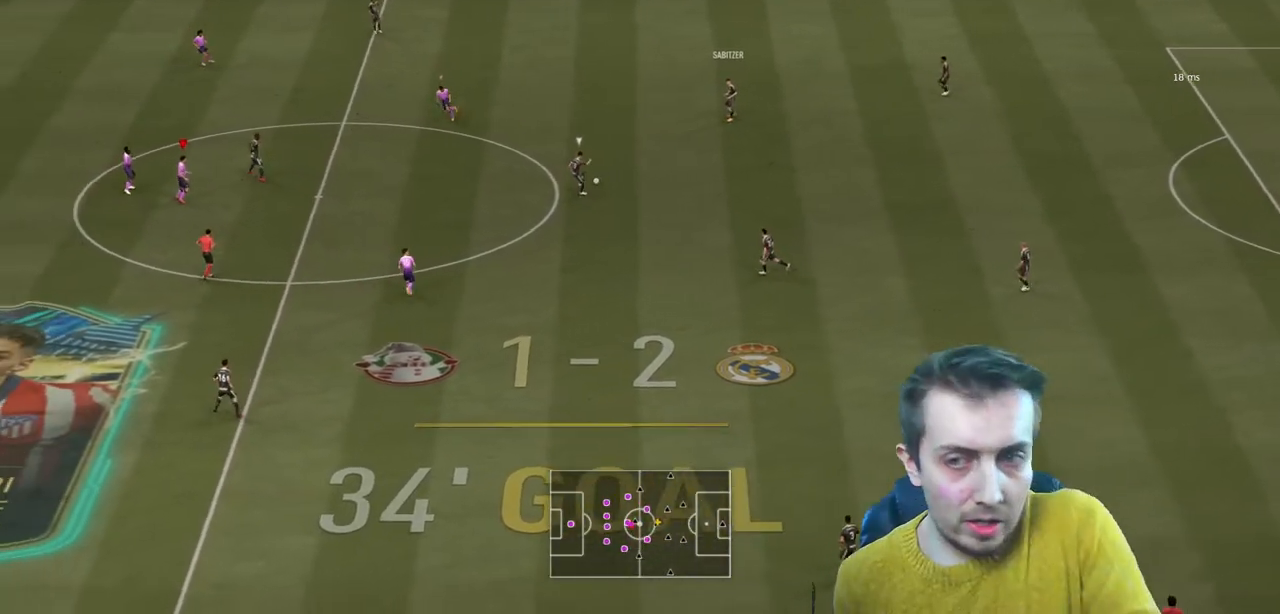
{"buttons": [], "left_stick": "right", "right_stick": "center", "events": [[233, "left_stick", "up-right"], [400, "left_stick", "right"]]}
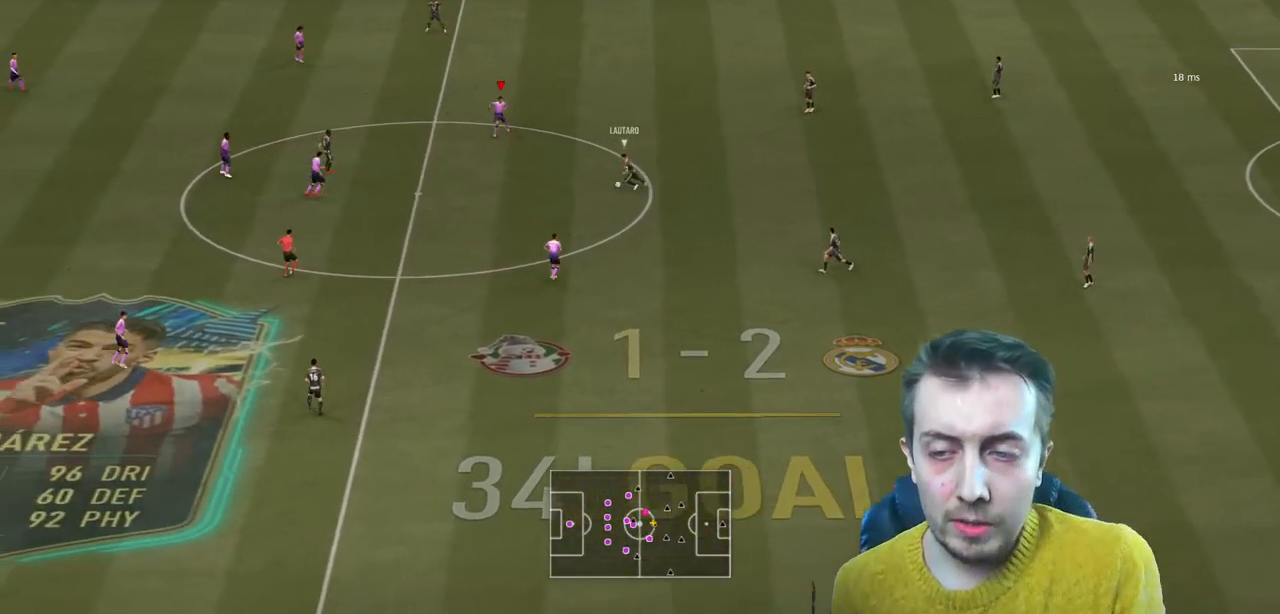
{"buttons": ["R2"], "left_stick": "up", "right_stick": "center", "events": [[34, "left_stick", "down-right"], [301, "left_stick", "up-right"], [367, "R2", "down"], [468, "left_stick", "up"]]}
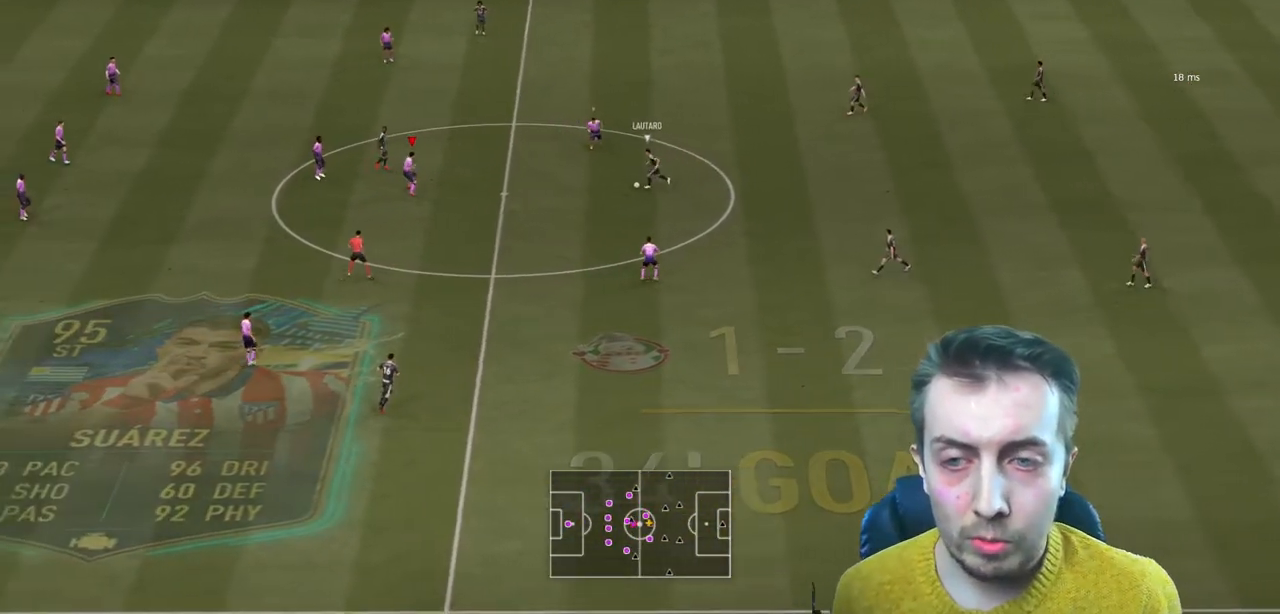
{"buttons": ["L2", "R2"], "left_stick": "up-right", "right_stick": "center", "events": [[67, "L2", "down"], [133, "L2", "up"], [233, "L2", "down"], [467, "left_stick", "up-right"]]}